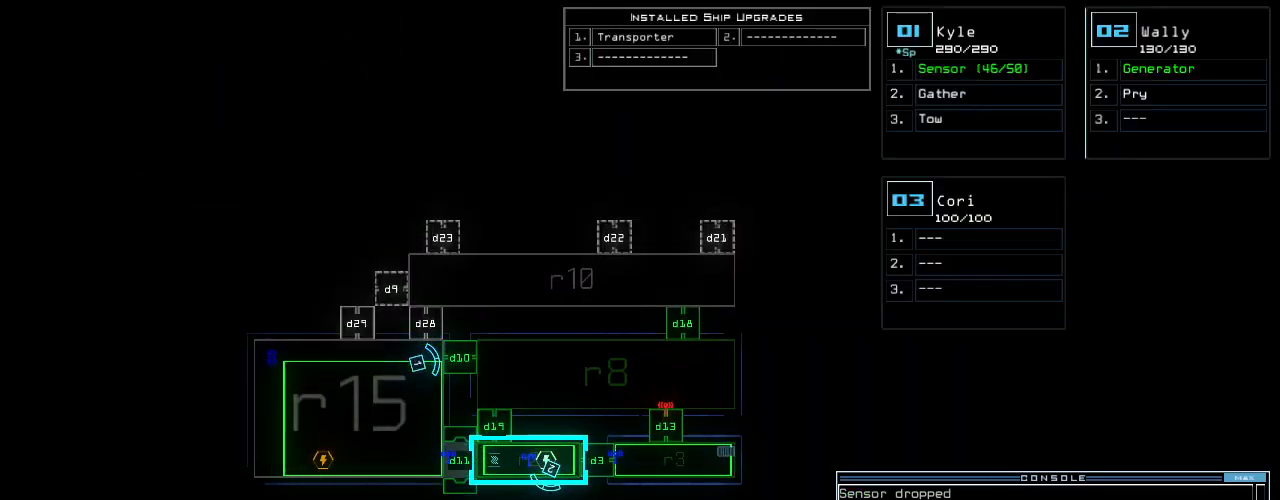
Gameplay with keyboard; each line is a JSON object with the keys held at the frame after it. "events" lists presses ("down") and releases ("up") of ".", "0", "1", "2", "3", "4", "5", "6", "7", "8", "9", "a", "b", "backspace", "c", "caps_lock", "comma", "ctrl_l", "ctrl_r", "d", "down", "e", "equals", "escape", "f", "f11", "f12", "f5", "g", "h", "i", "j", "k", "l", "left", "m", "minus", "n", "o", "p", "q", "quote", "r", "return", "right", "s", "semicolon", "shift_l", "shift_r", "space", "t", "tab", "tilde", "u", "up", "v", "w", "x", "y" and "z" between this image and that frame as [ms after this image, input, new state], when the widget could be followed in between. No other keys are recorded. Mouse input is not recorded.
{"keys": ["up"], "events": [[80, "2", "down"], [160, "2", "up"], [300, "up", "down"]]}
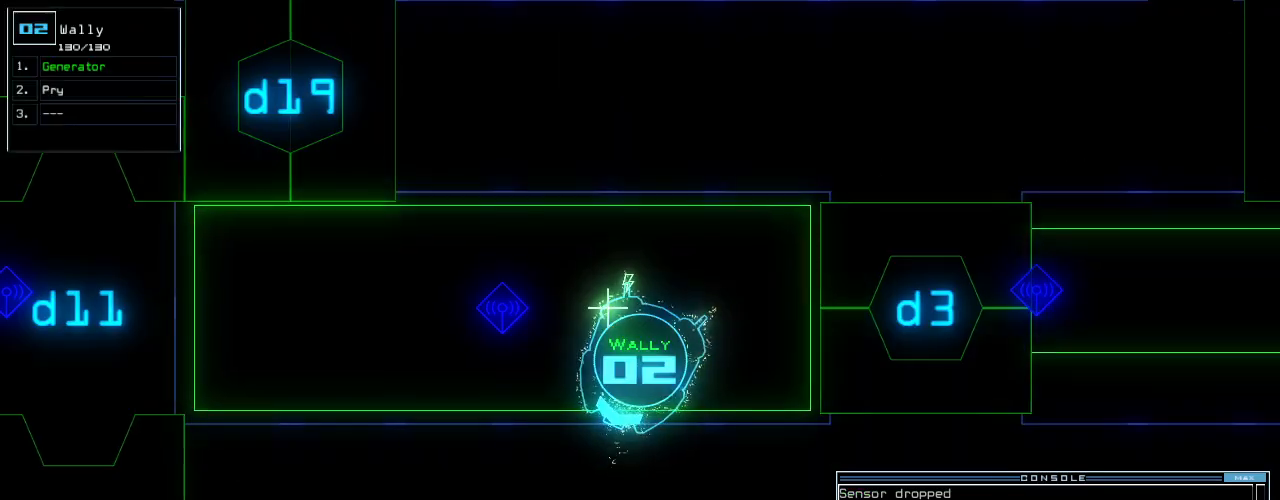
{"keys": ["right", "up"], "events": [[160, "up", "up"], [180, "right", "down"], [180, "up", "down"], [240, "up", "up"], [440, "up", "down"]]}
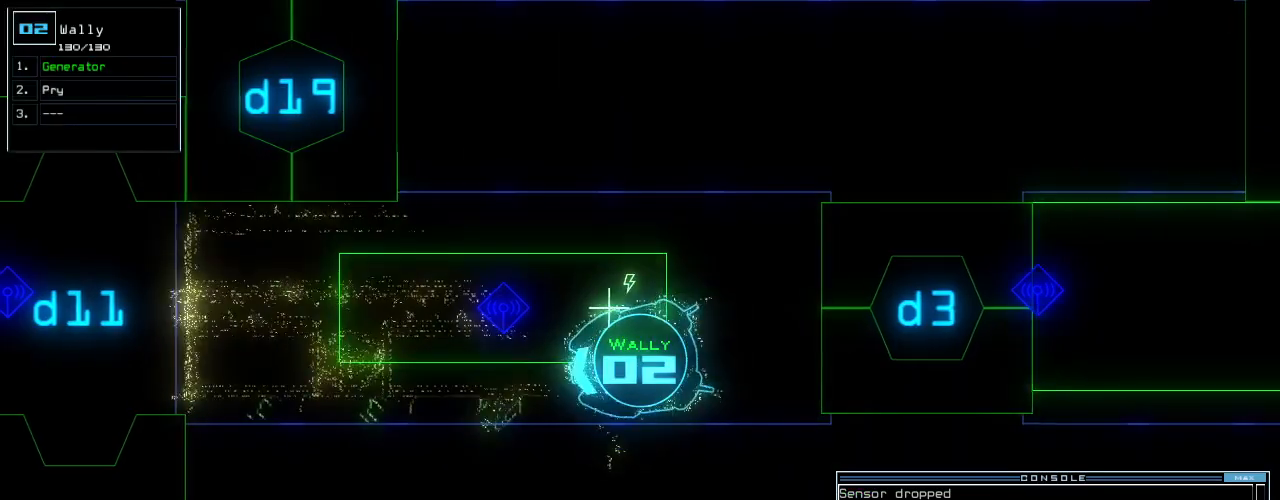
{"keys": ["up"], "events": [[220, "right", "up"], [380, "left", "down"], [440, "left", "up"]]}
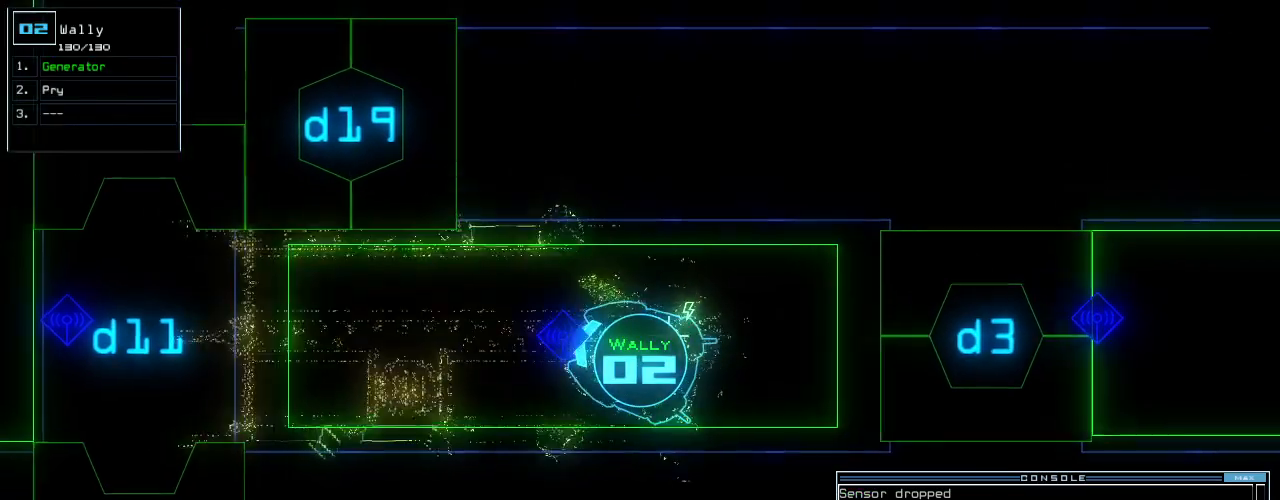
{"keys": ["up"], "events": [[80, "left", "down"], [160, "left", "up"]]}
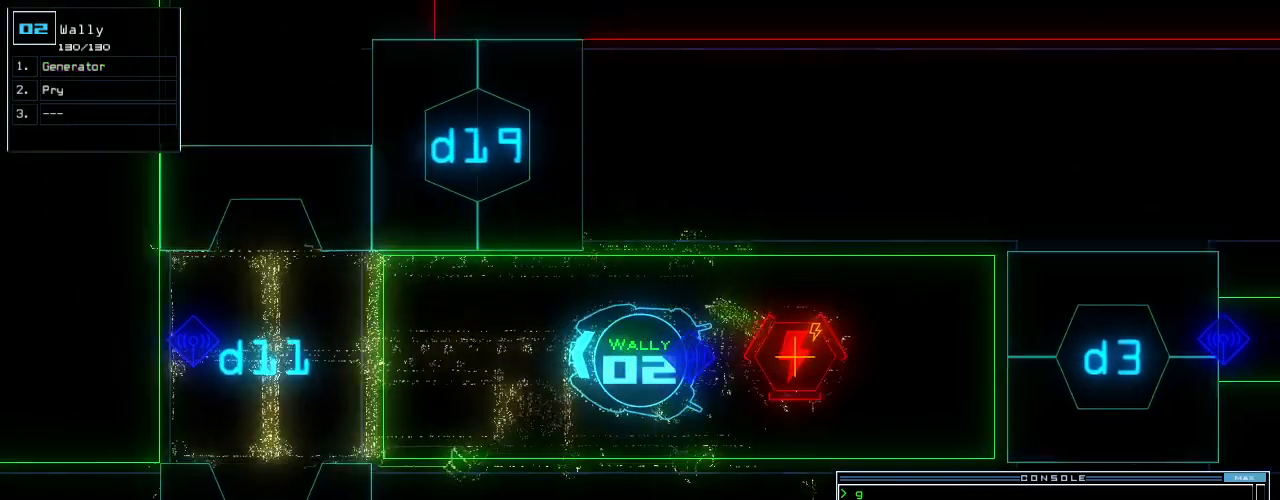
{"keys": ["up"], "events": []}
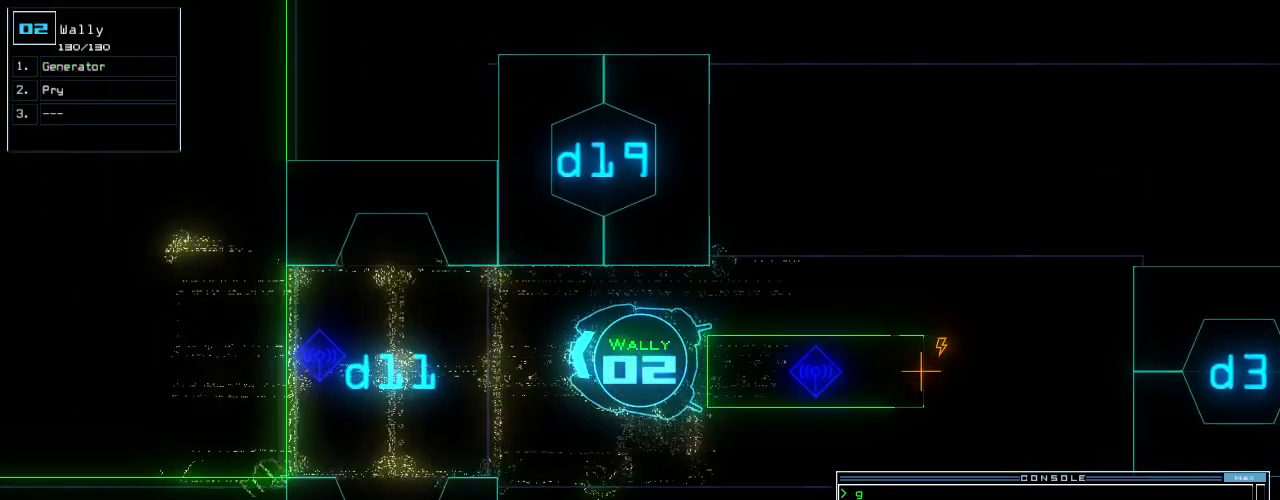
{"keys": ["up"], "events": [[160, "left", "down"], [240, "left", "up"]]}
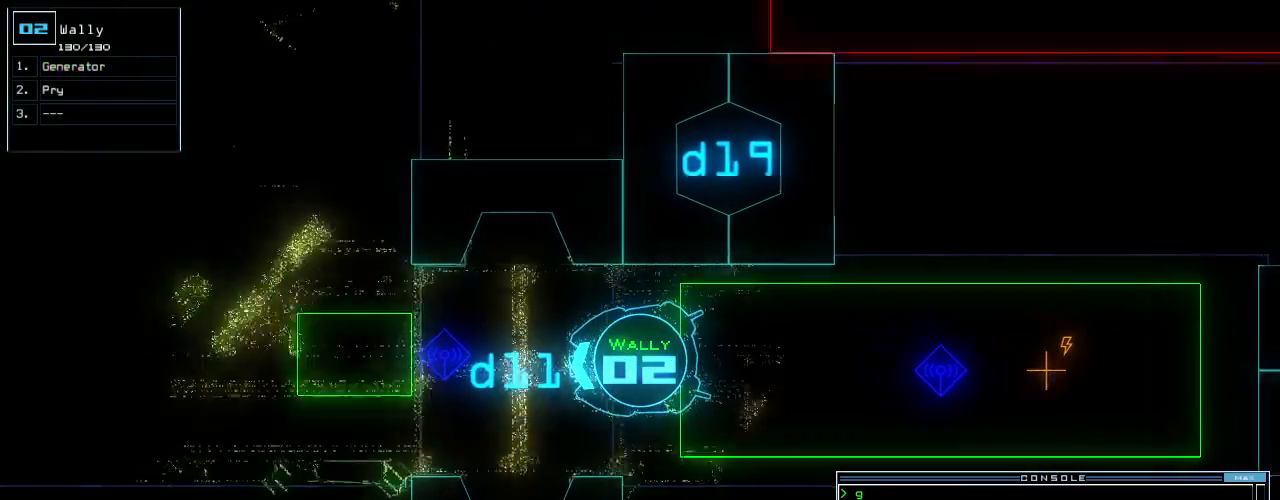
{"keys": ["right", "up"], "events": [[220, "g", "down"], [280, "e", "down"], [320, "g", "up"], [380, "e", "up"], [460, "right", "down"]]}
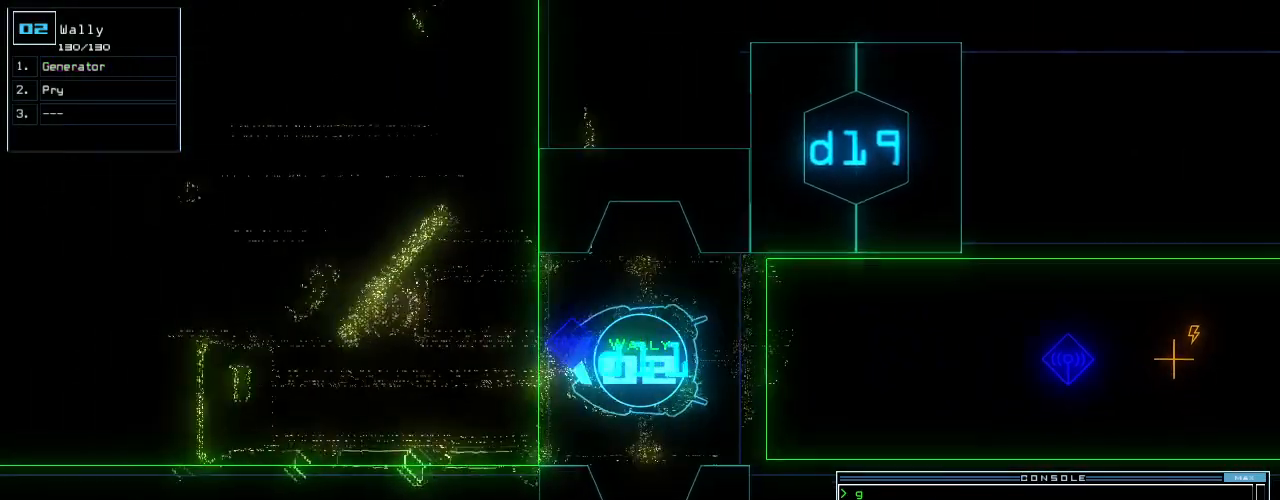
{"keys": ["space"], "events": [[60, "right", "up"], [240, "up", "up"], [300, "return", "down"], [360, "return", "up"], [460, "space", "down"]]}
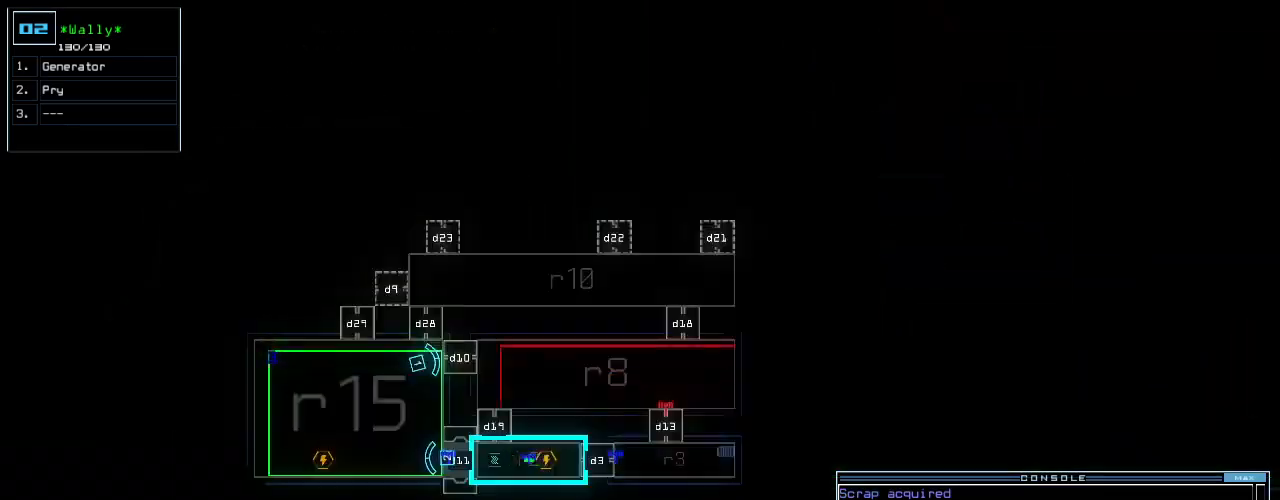
{"keys": [], "events": [[40, "space", "up"]]}
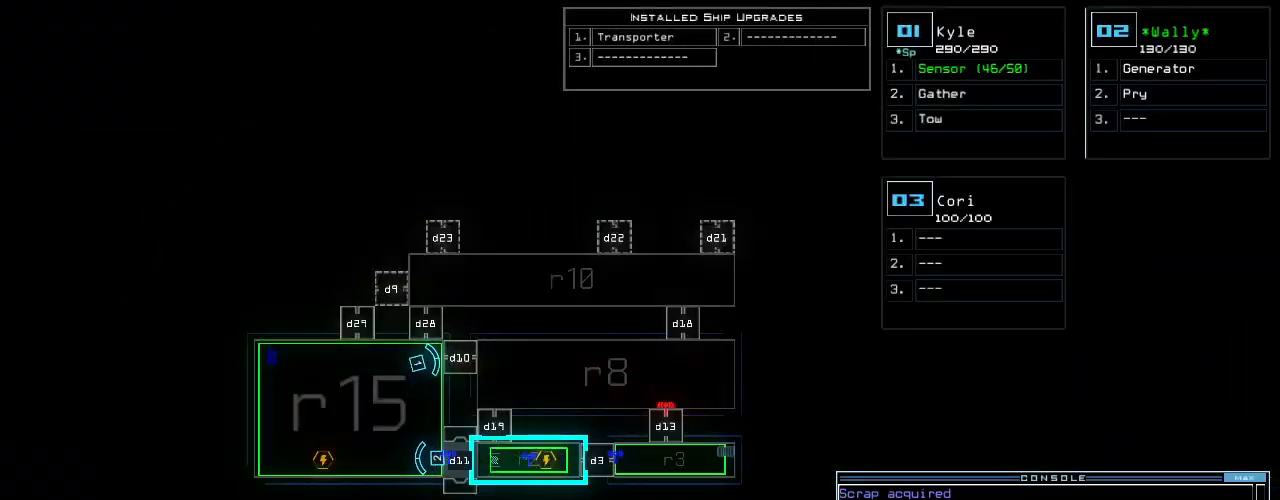
{"keys": ["right", "up"], "events": [[220, "right", "down"], [240, "2", "down"], [280, "up", "down"], [360, "2", "up"]]}
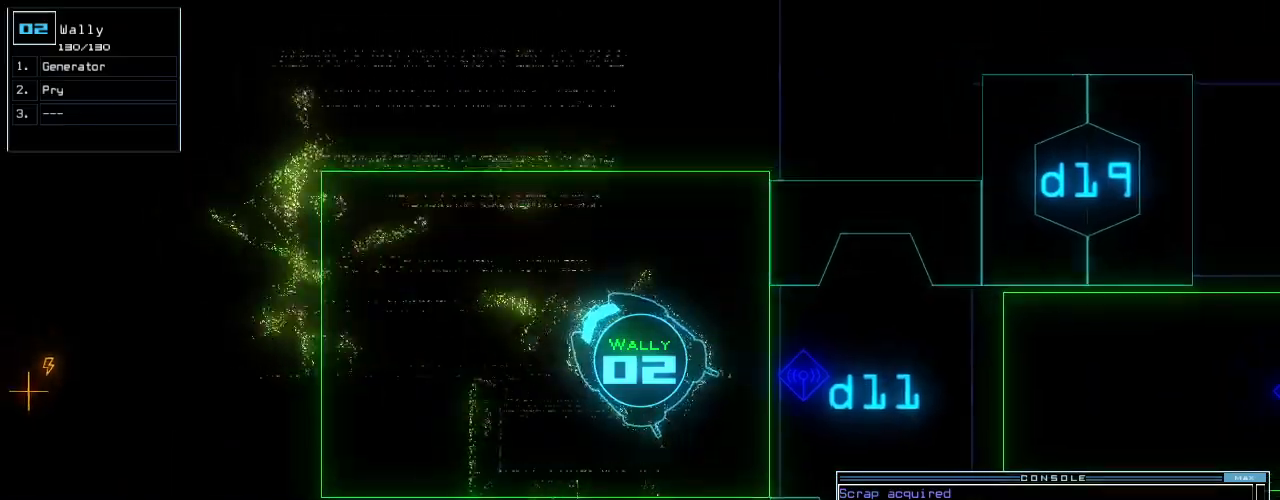
{"keys": ["up"], "events": [[60, "right", "up"], [100, "left", "down"], [180, "left", "up"], [300, "left", "down"], [420, "left", "up"]]}
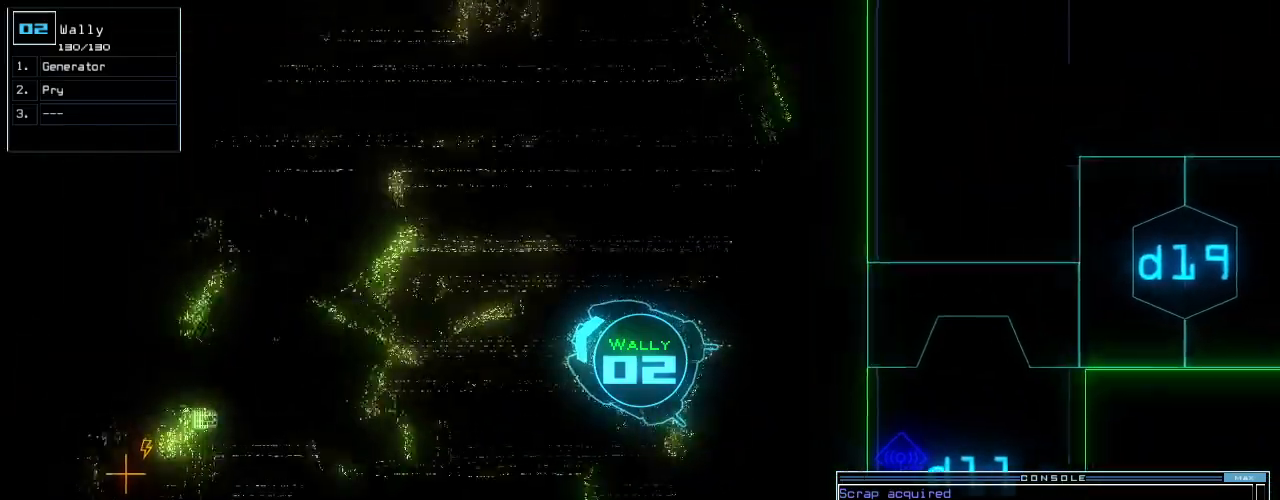
{"keys": ["up"], "events": [[20, "left", "down"], [100, "left", "up"]]}
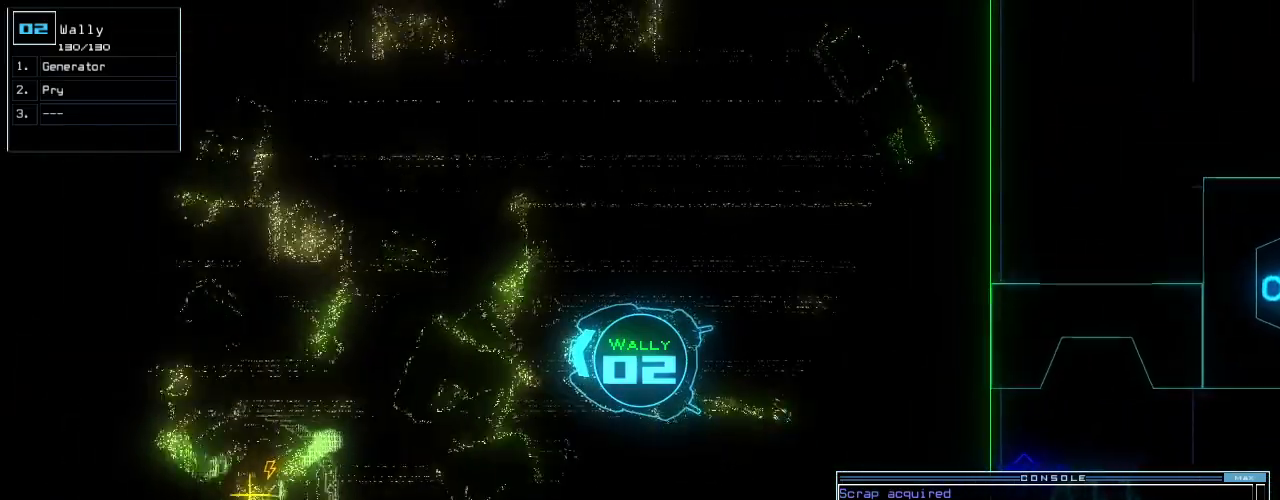
{"keys": ["up"], "events": [[20, "left", "down"], [60, "left", "up"]]}
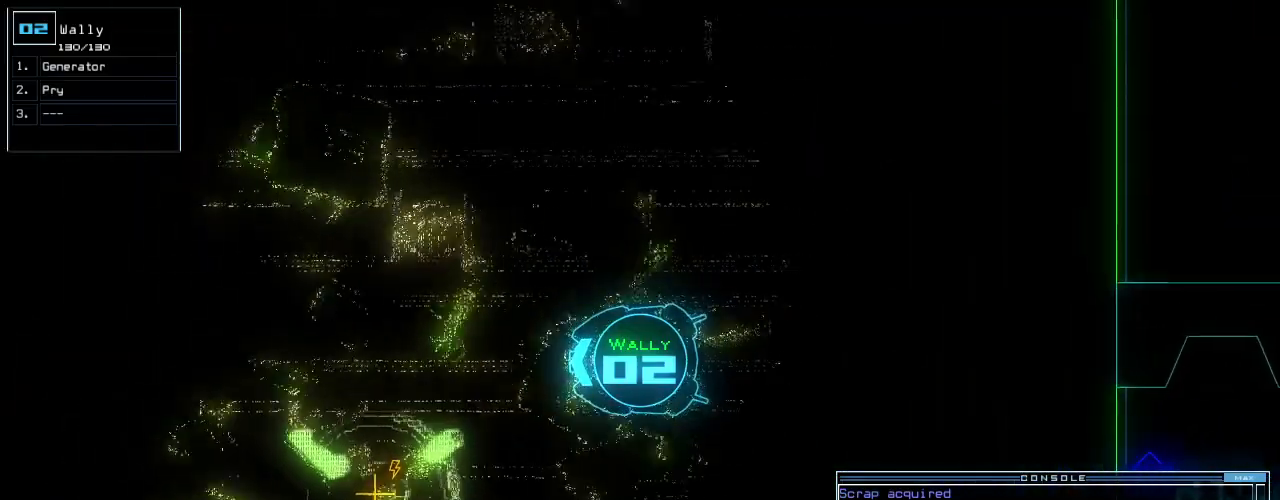
{"keys": ["left", "up"], "events": [[260, "left", "down"]]}
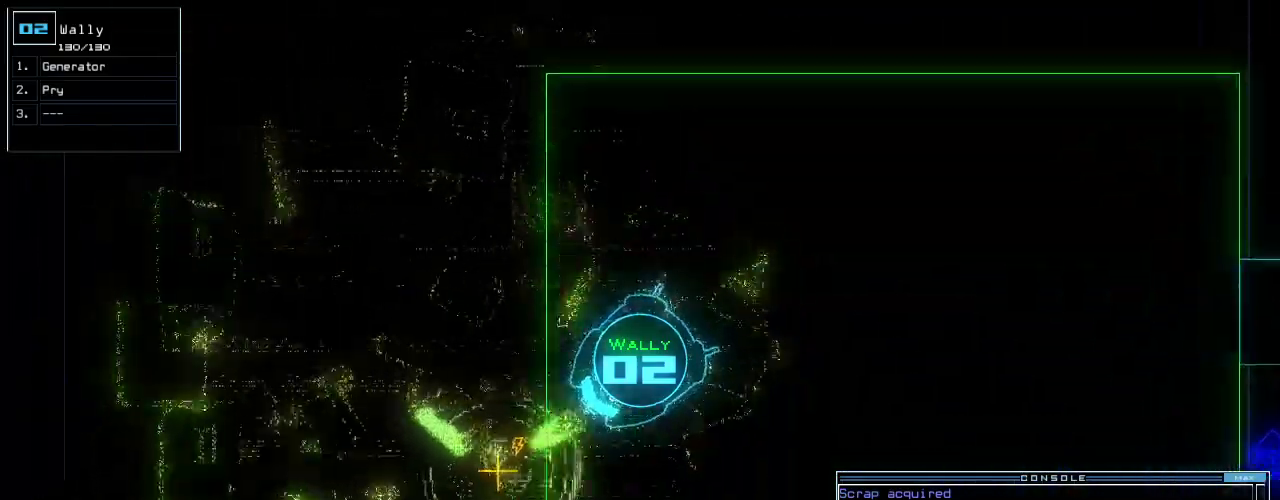
{"keys": ["left"], "events": [[260, "up", "up"]]}
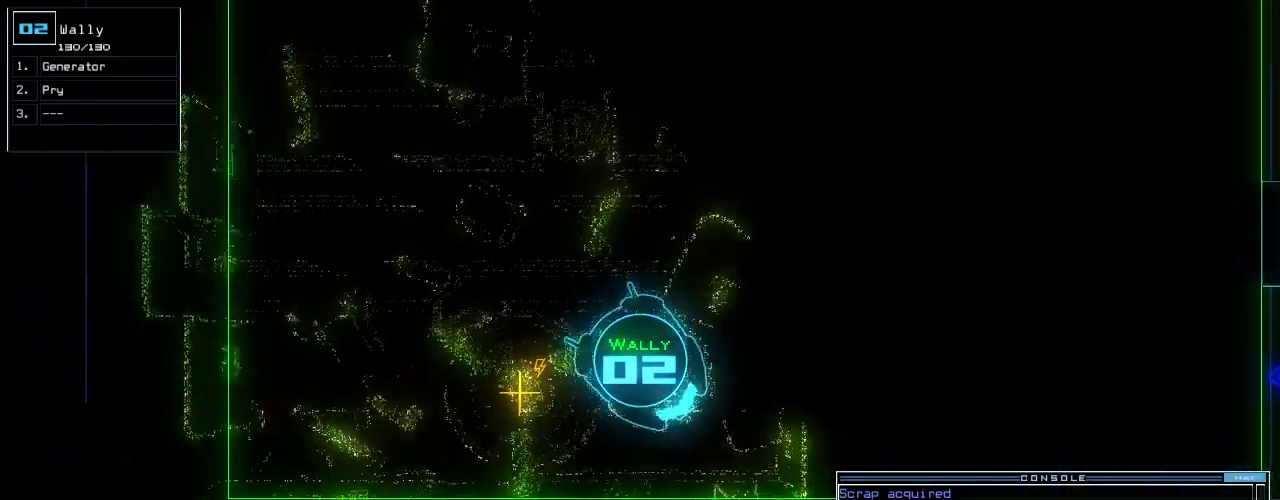
{"keys": [], "events": [[220, "left", "up"]]}
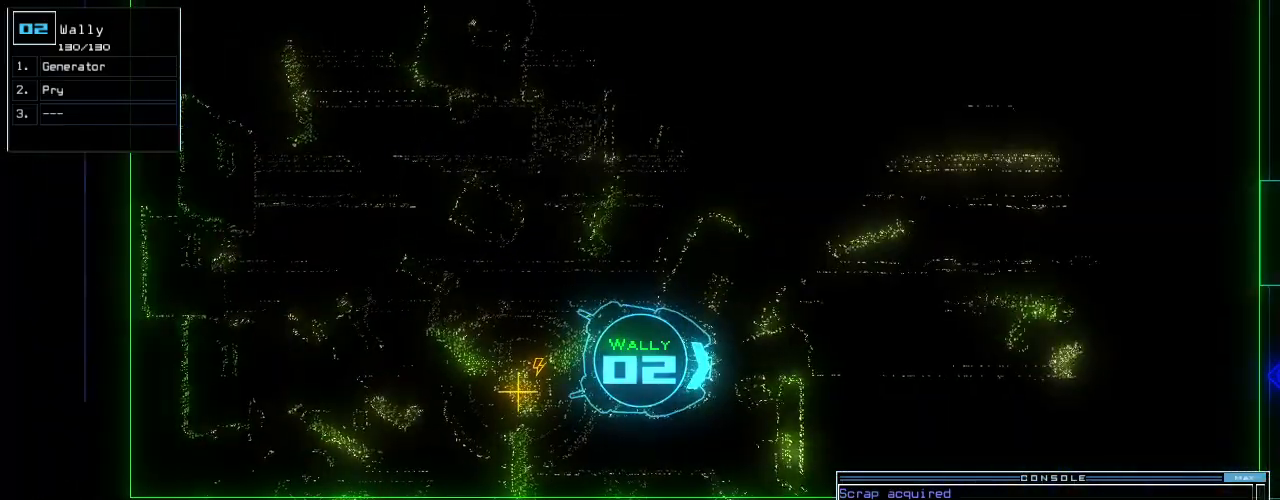
{"keys": [], "events": [[20, "g", "down"], [80, "g", "up"], [160, "return", "down"], [200, "return", "up"], [420, "space", "down"], [500, "space", "up"]]}
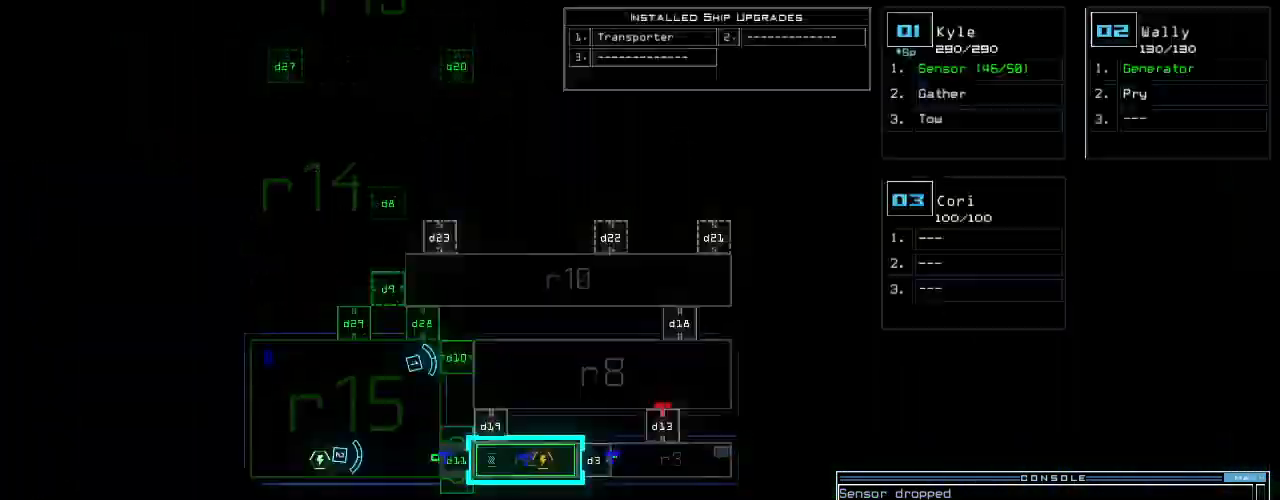
{"keys": [], "events": []}